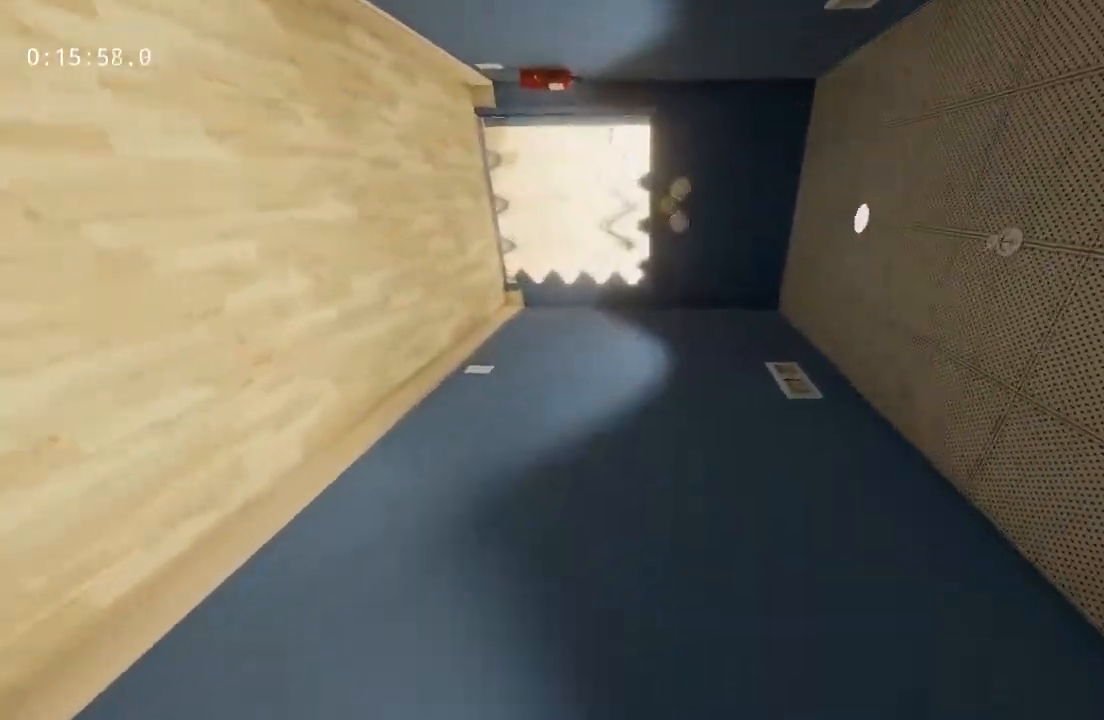
Gameplay with keyboard and mouse; each line is a JSON object with the keys and mouse buttons held at the frame after it. "events" lists presses ("down") and releases ("up") of "a", "d", "s", "space", "w", "mouse_left", "mouse_wheel" and "mouse_right" between this image and that frame as [ms after this image, input, new state], when the widget could be followed in between. "mouse_left", "mouse_wheel", "mouse_right" = the "left", "wheel", "right" buttons of the "mouse" list. No other keys are recorded. "wheel" means that the mouse wheel is clicked or scrolled. Mouse movement is not recorded.
{"keys": ["w"], "mouse": [], "events": []}
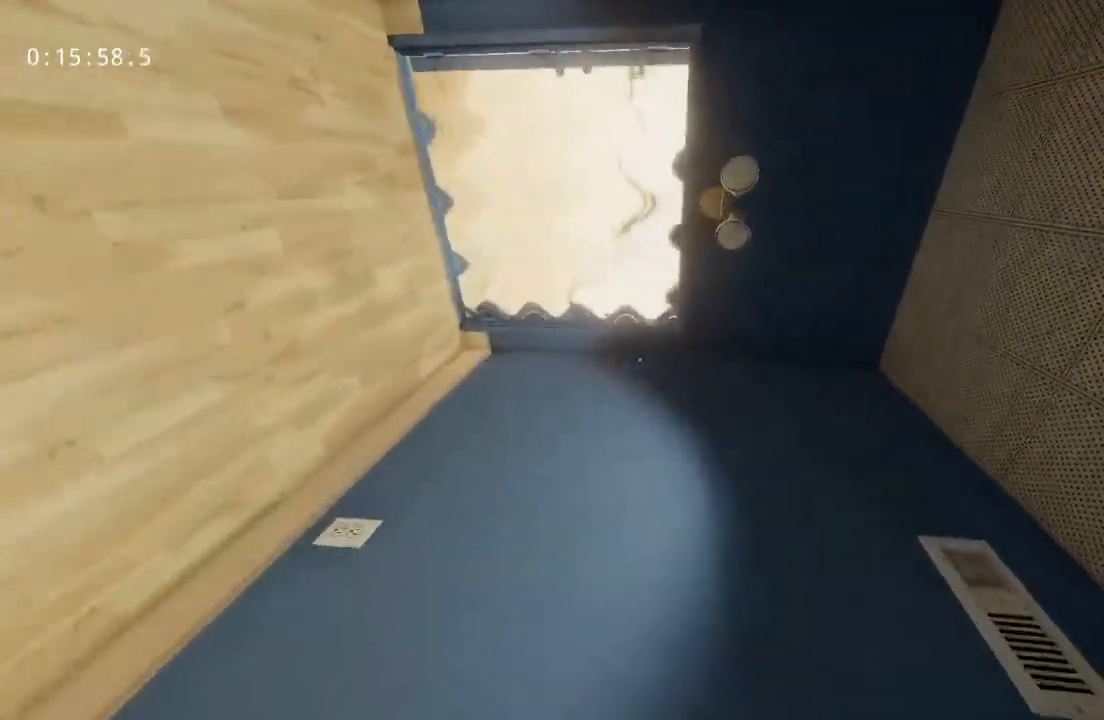
{"keys": ["w"], "mouse": [], "events": []}
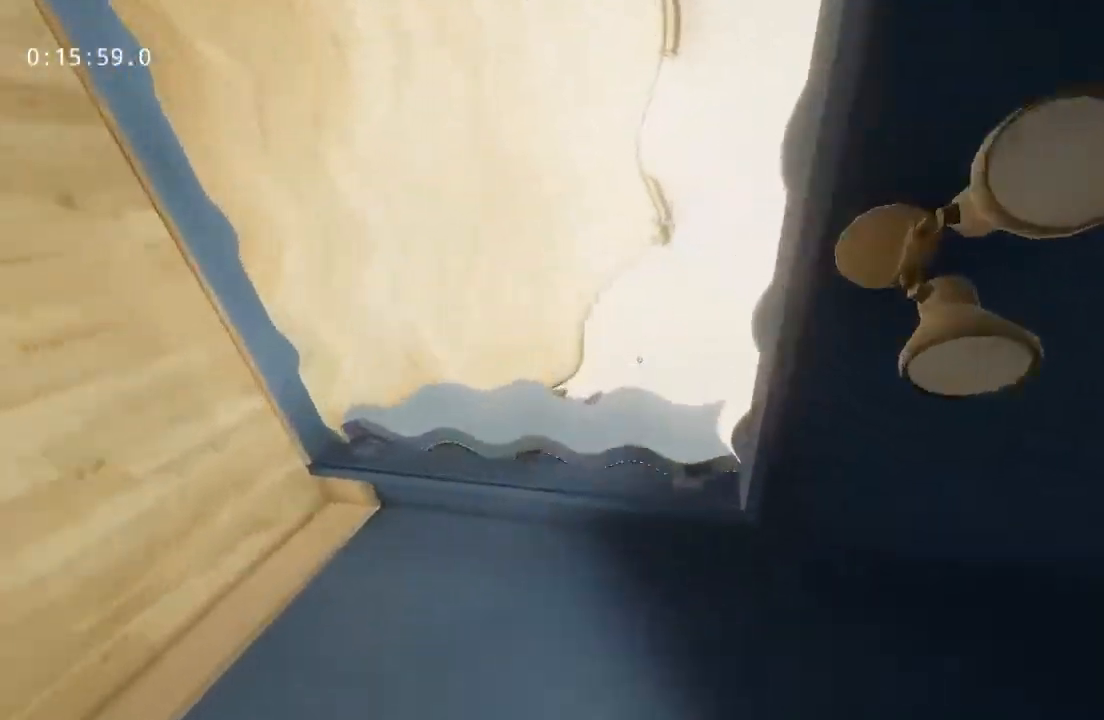
{"keys": ["space", "w"], "mouse": [], "events": [[100, "space", "down"]]}
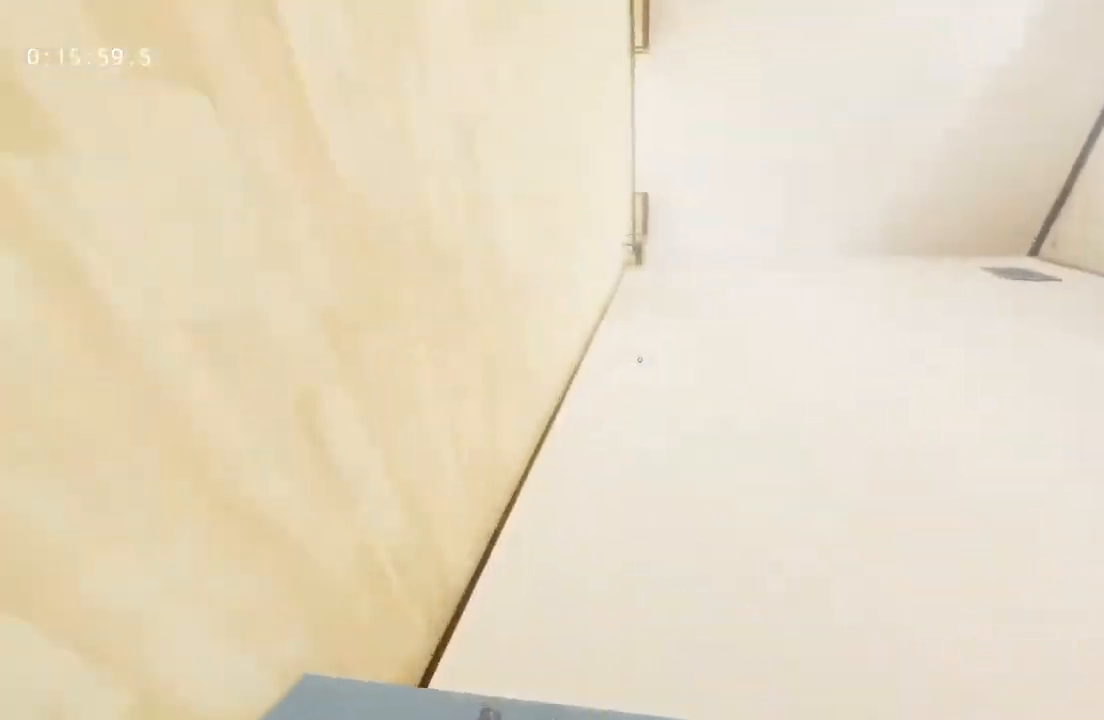
{"keys": ["w"], "mouse": [], "events": [[67, "space", "up"]]}
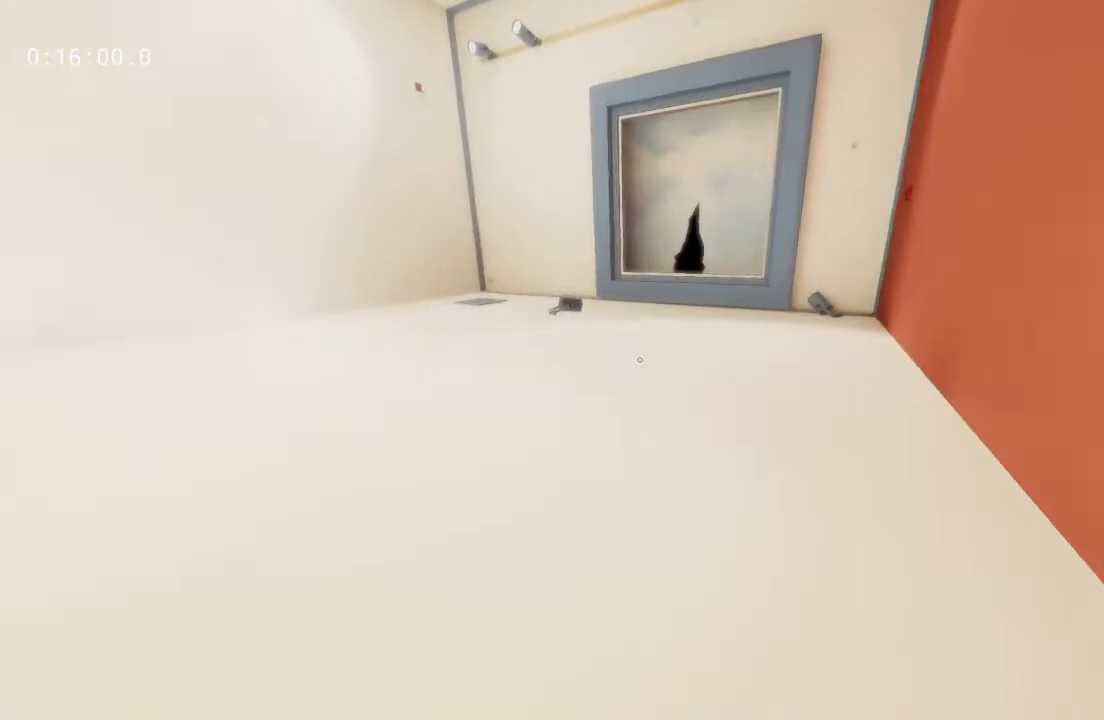
{"keys": ["w"], "mouse": [], "events": []}
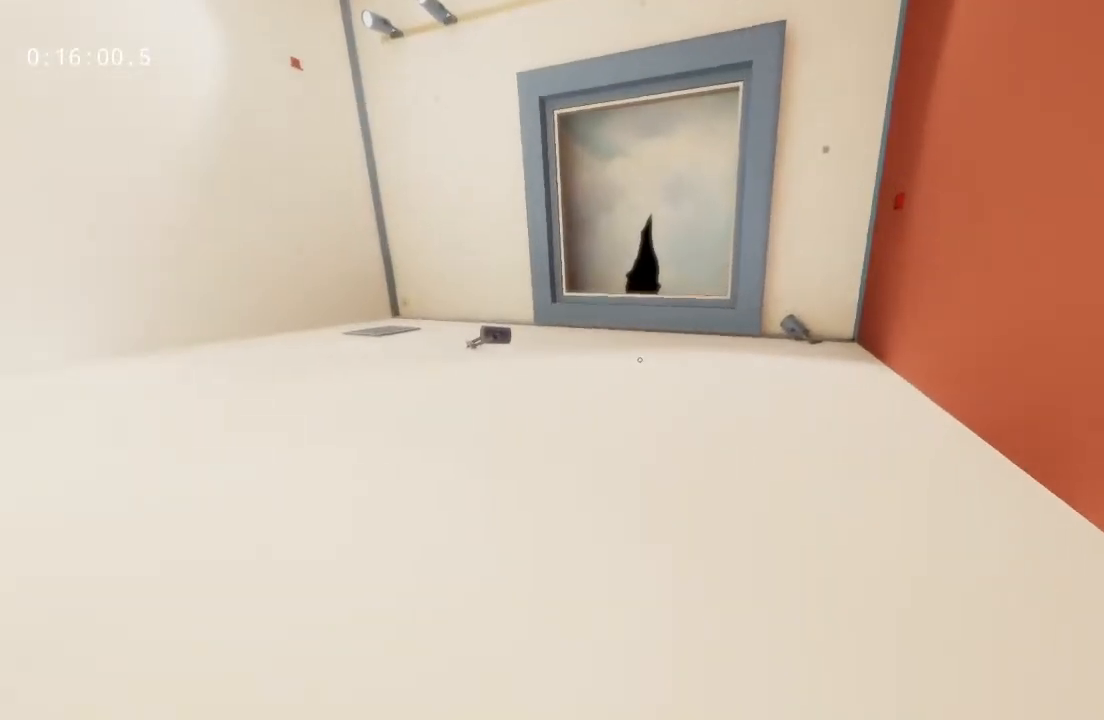
{"keys": ["w"], "mouse": [], "events": []}
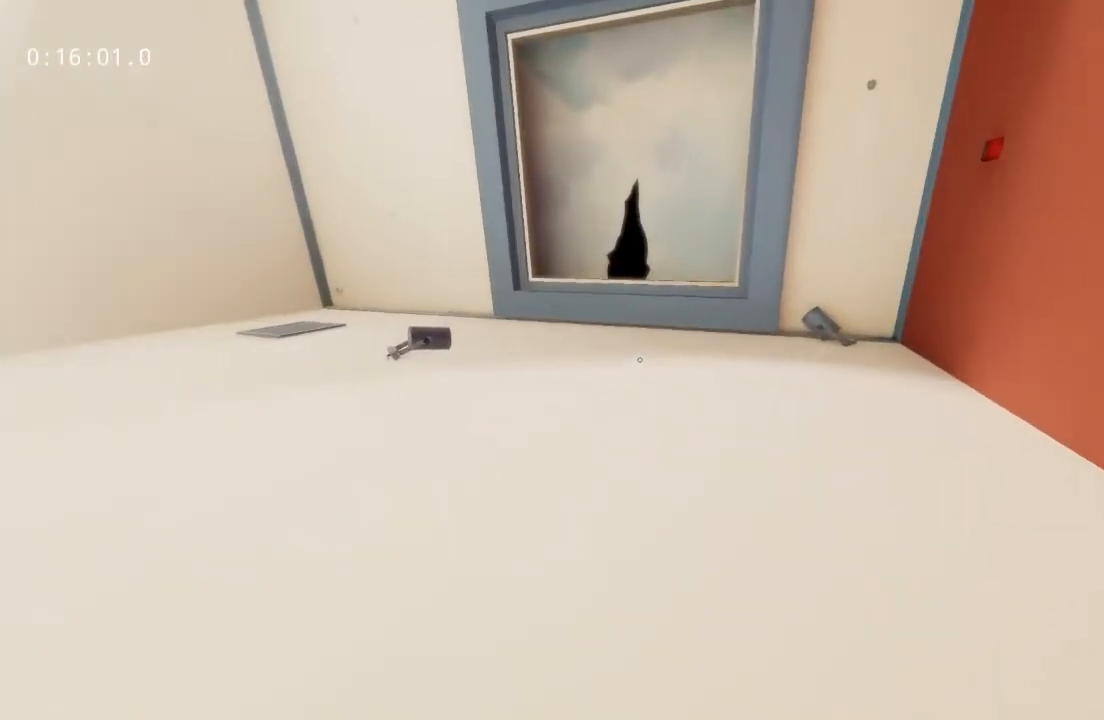
{"keys": ["w"], "mouse": [], "events": []}
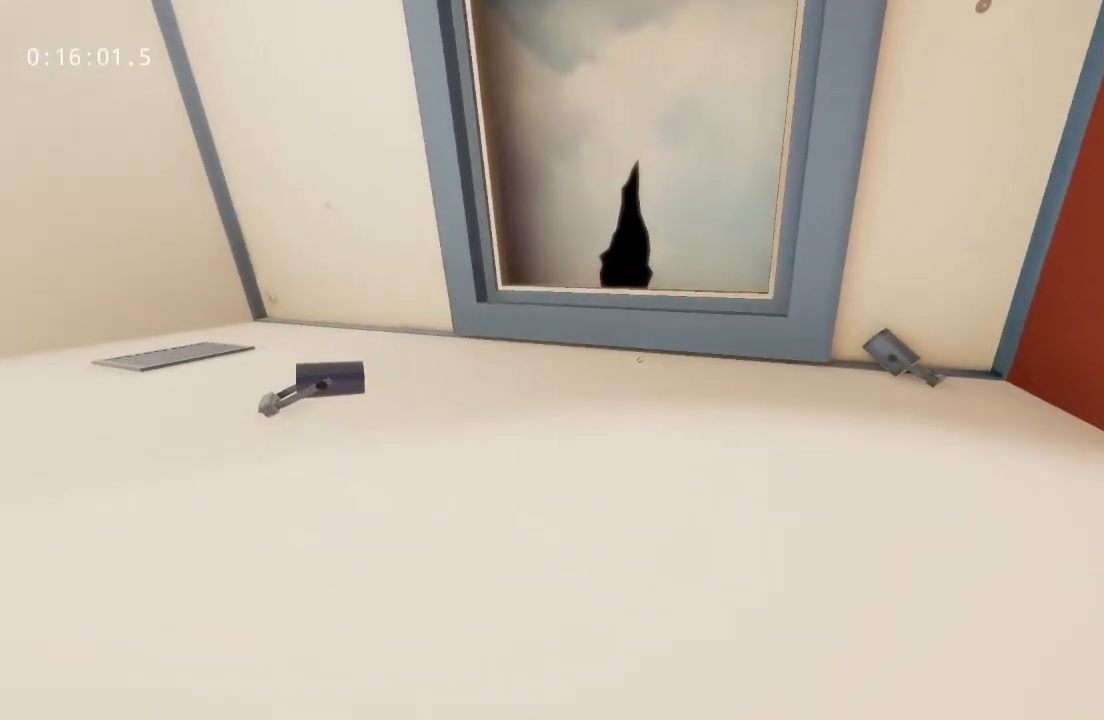
{"keys": ["w"], "mouse": [], "events": []}
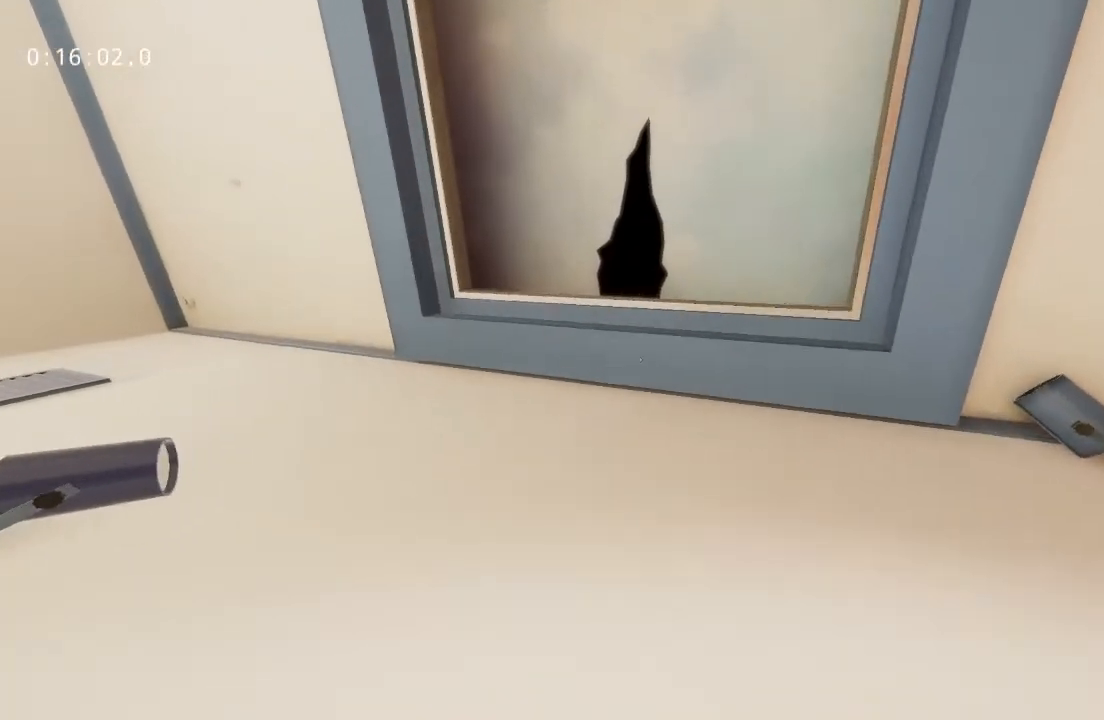
{"keys": ["w"], "mouse": [], "events": []}
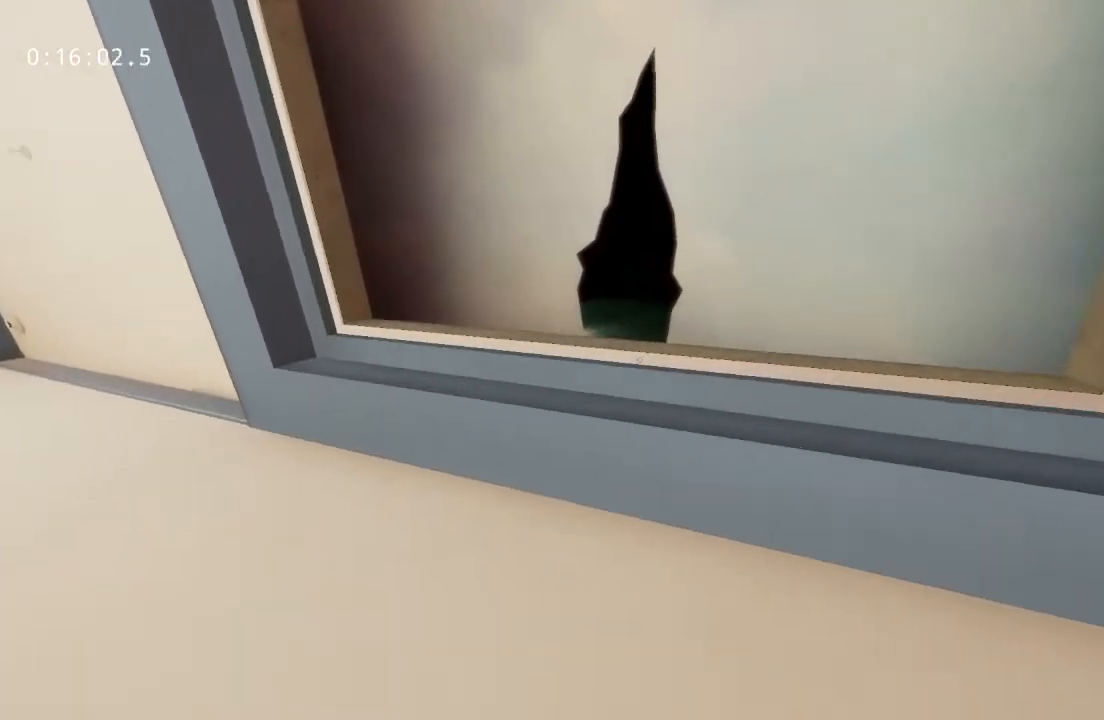
{"keys": ["space", "w"], "mouse": [], "events": [[167, "space", "down"]]}
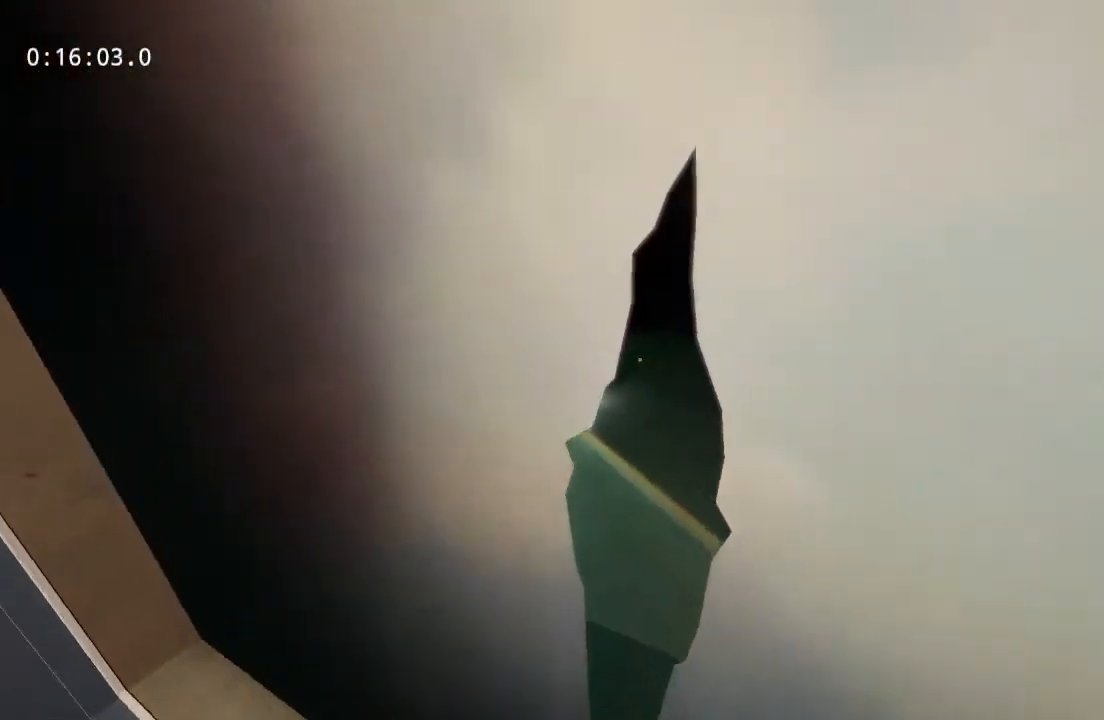
{"keys": ["w"], "mouse": [], "events": [[333, "space", "up"]]}
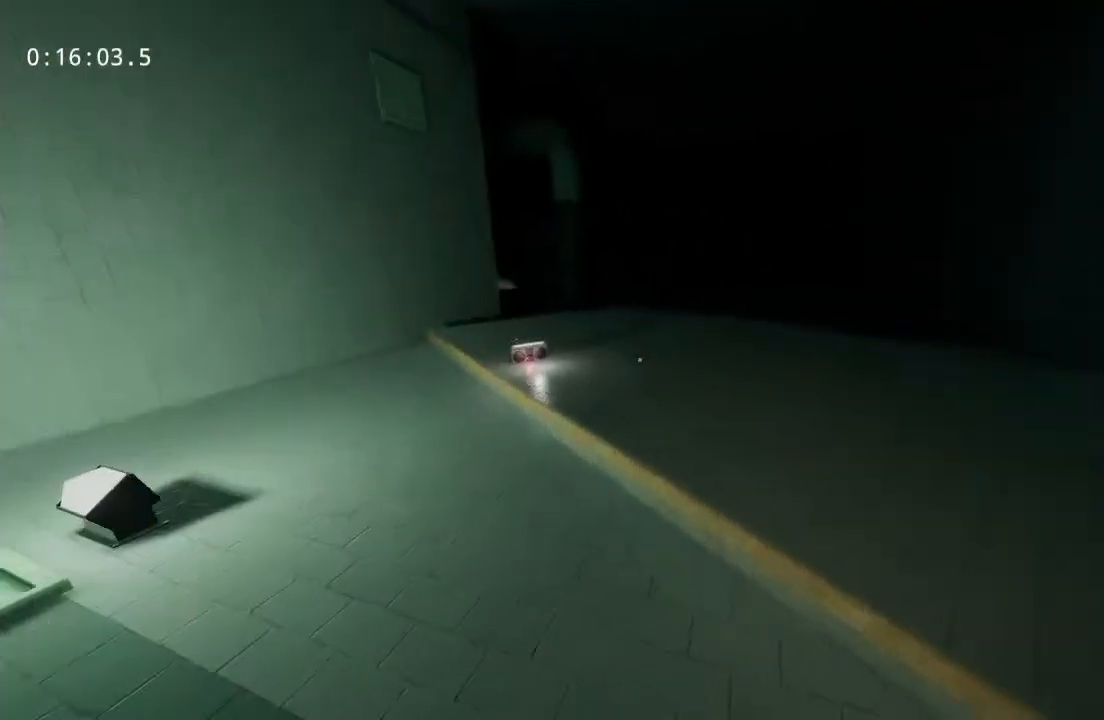
{"keys": ["space", "w"], "mouse": [], "events": [[200, "space", "down"]]}
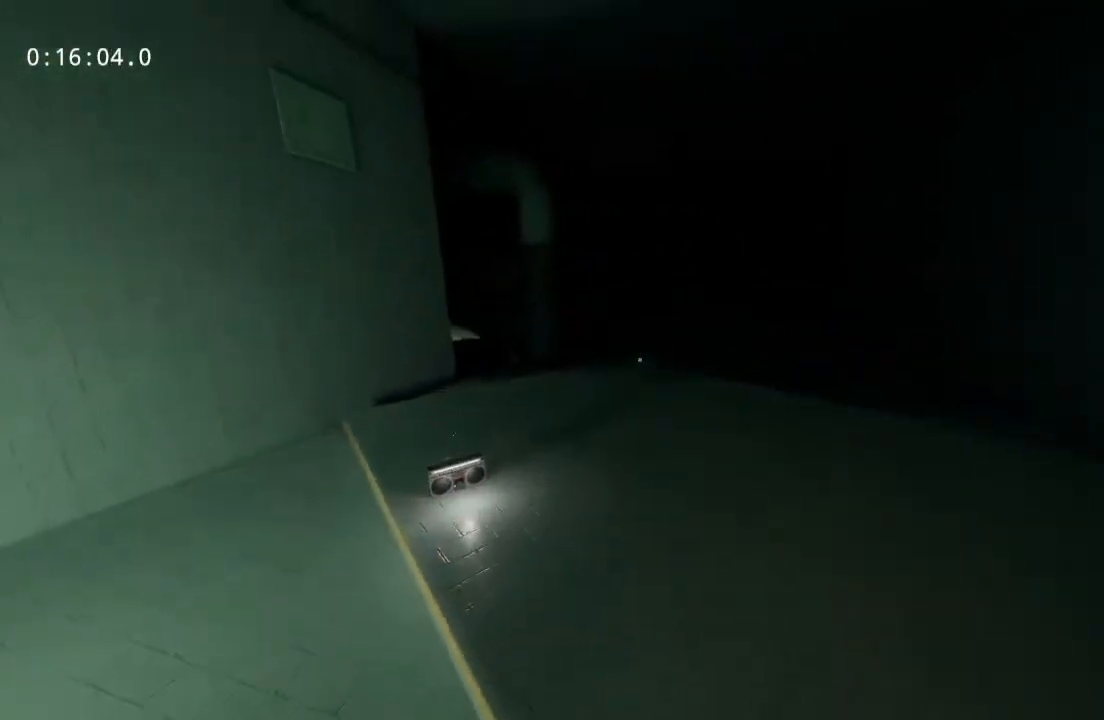
{"keys": ["w"], "mouse": [], "events": [[133, "space", "up"]]}
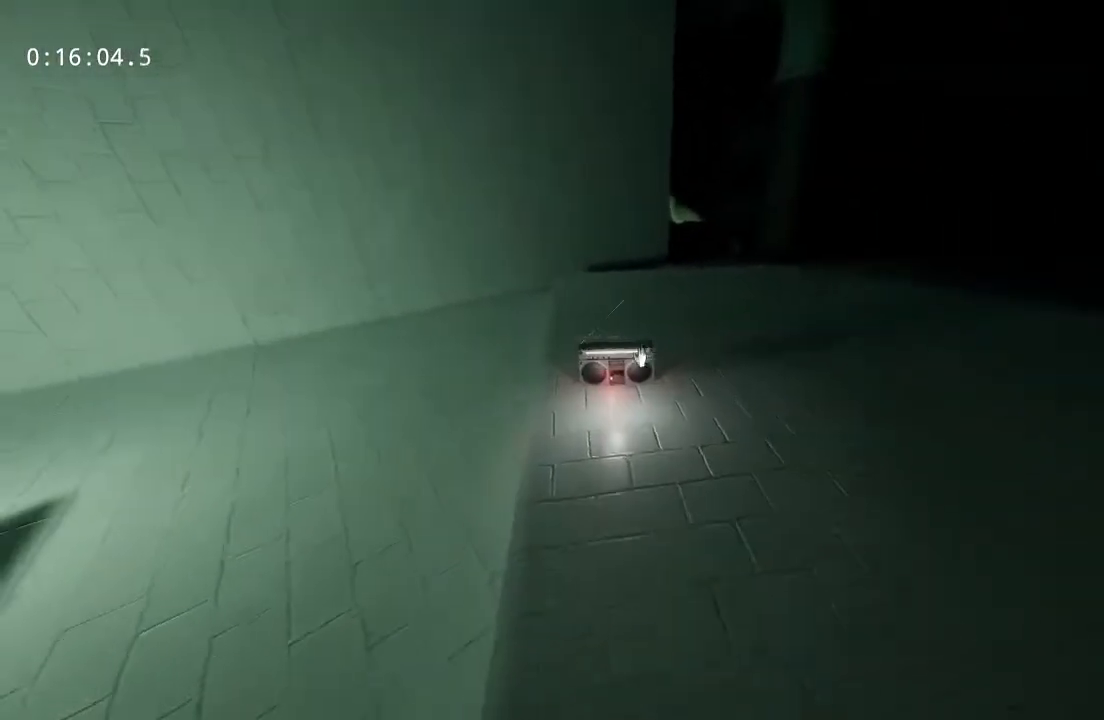
{"keys": ["w"], "mouse": [], "events": [[50, "mouse_left", "down"], [150, "mouse_left", "up"], [200, "space", "down"], [383, "space", "up"]]}
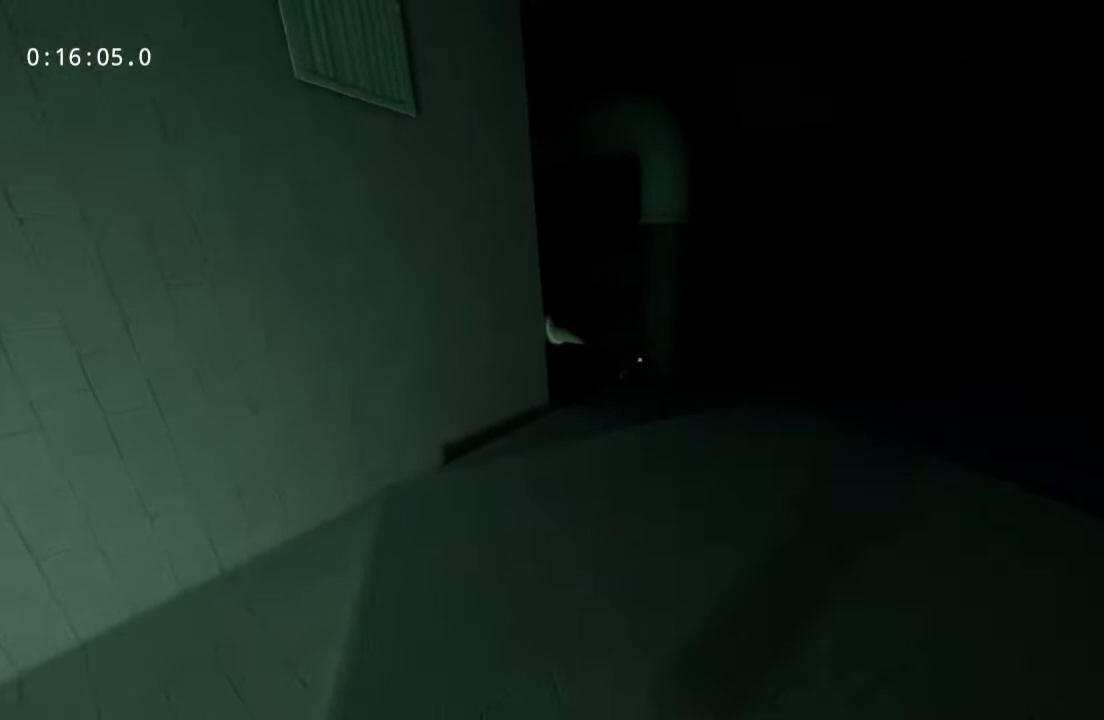
{"keys": ["w"], "mouse": [], "events": []}
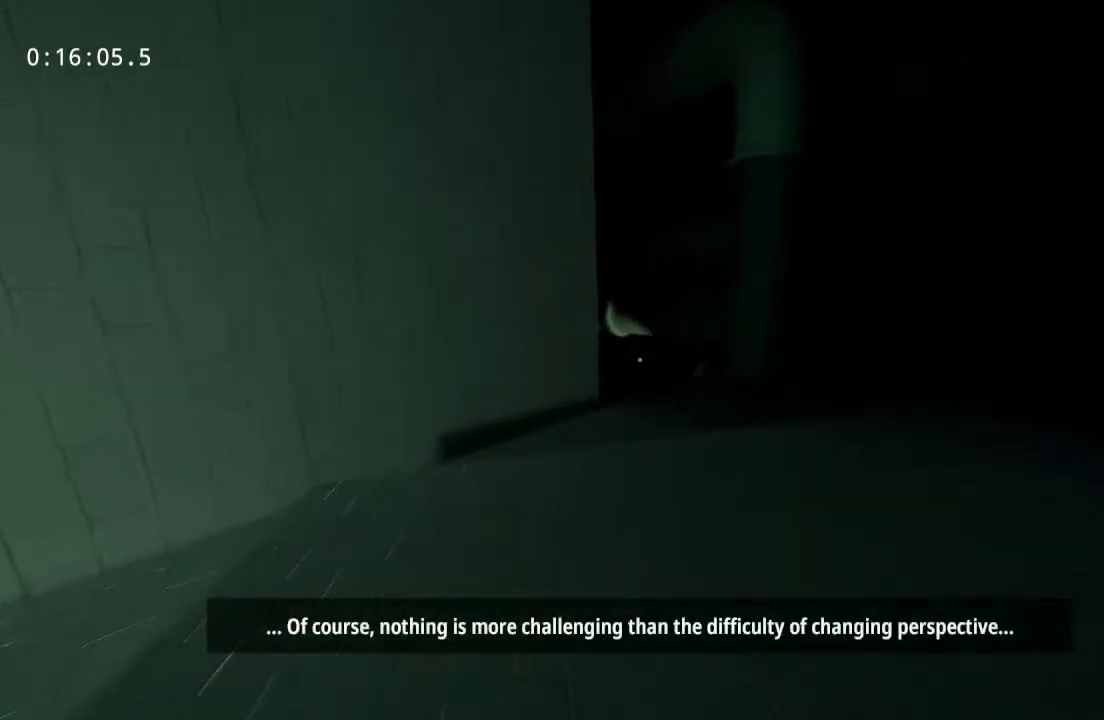
{"keys": ["w"], "mouse": [], "events": []}
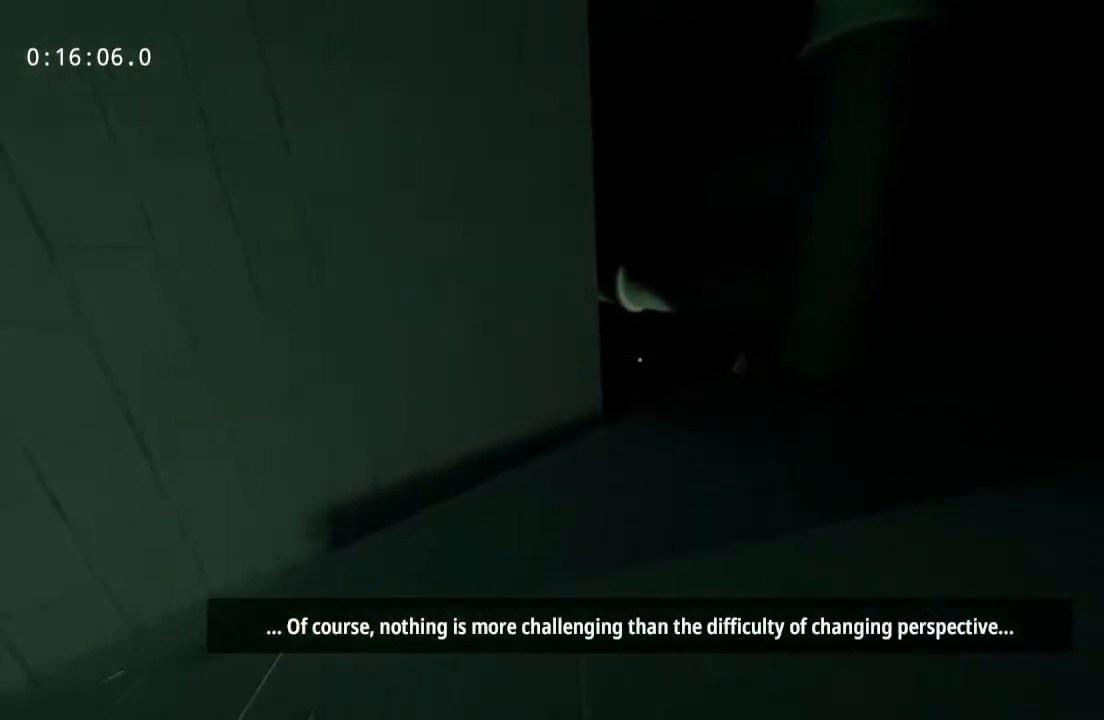
{"keys": ["w"], "mouse": [], "events": []}
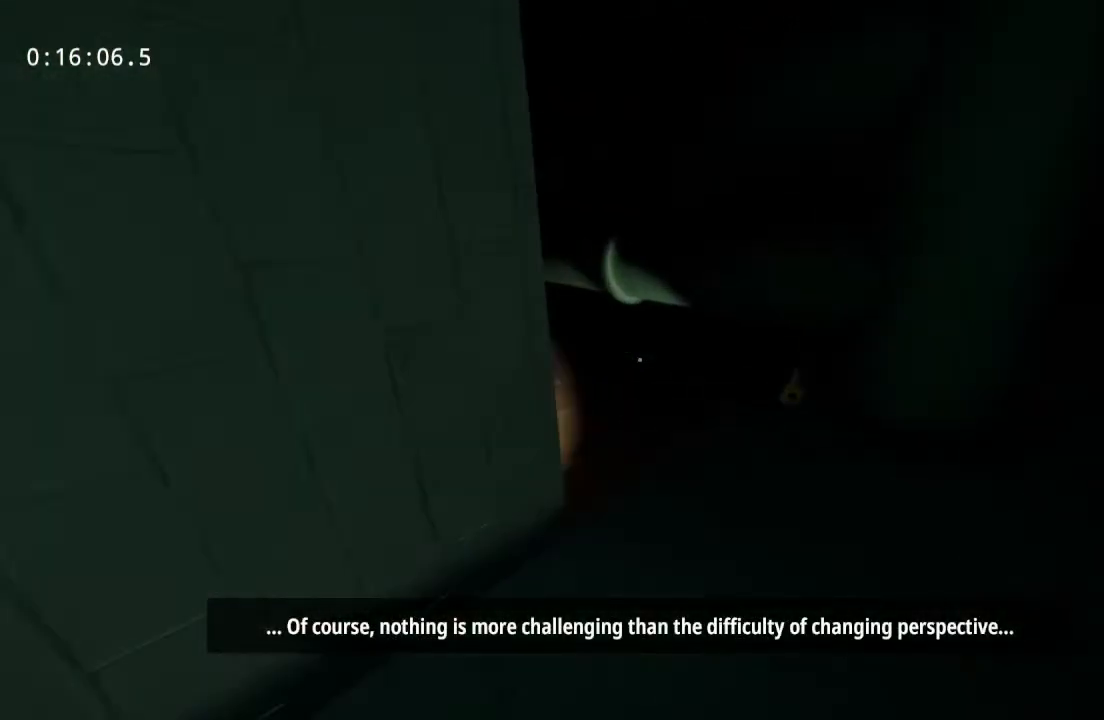
{"keys": ["w"], "mouse": [], "events": []}
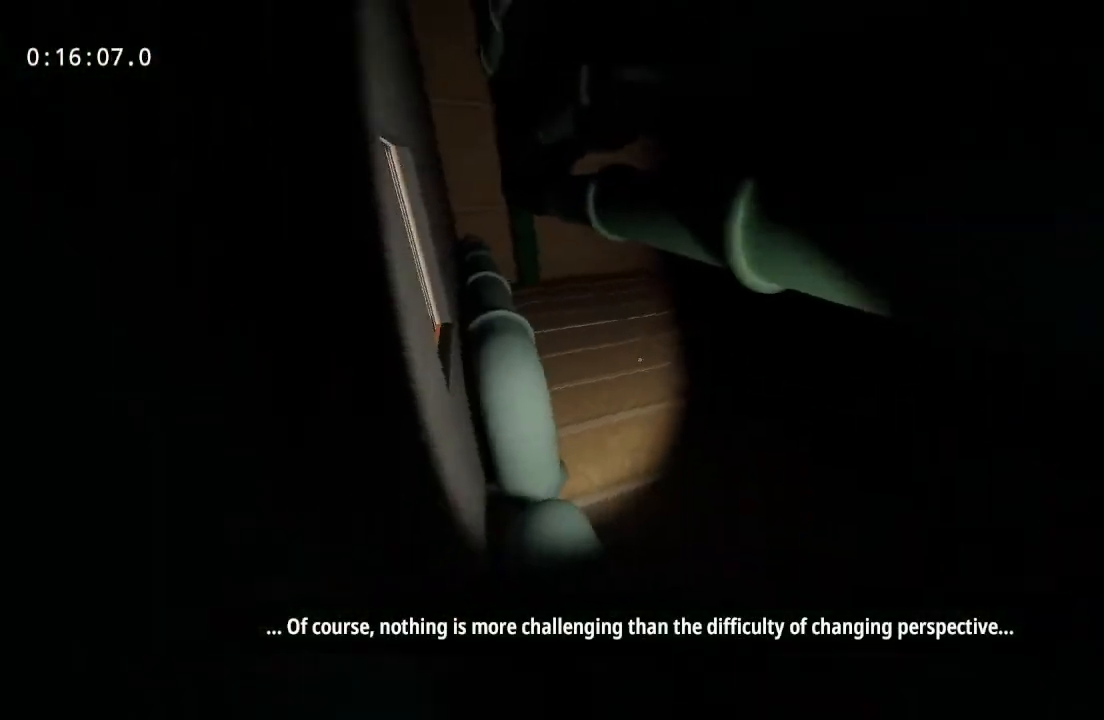
{"keys": ["w"], "mouse": [], "events": []}
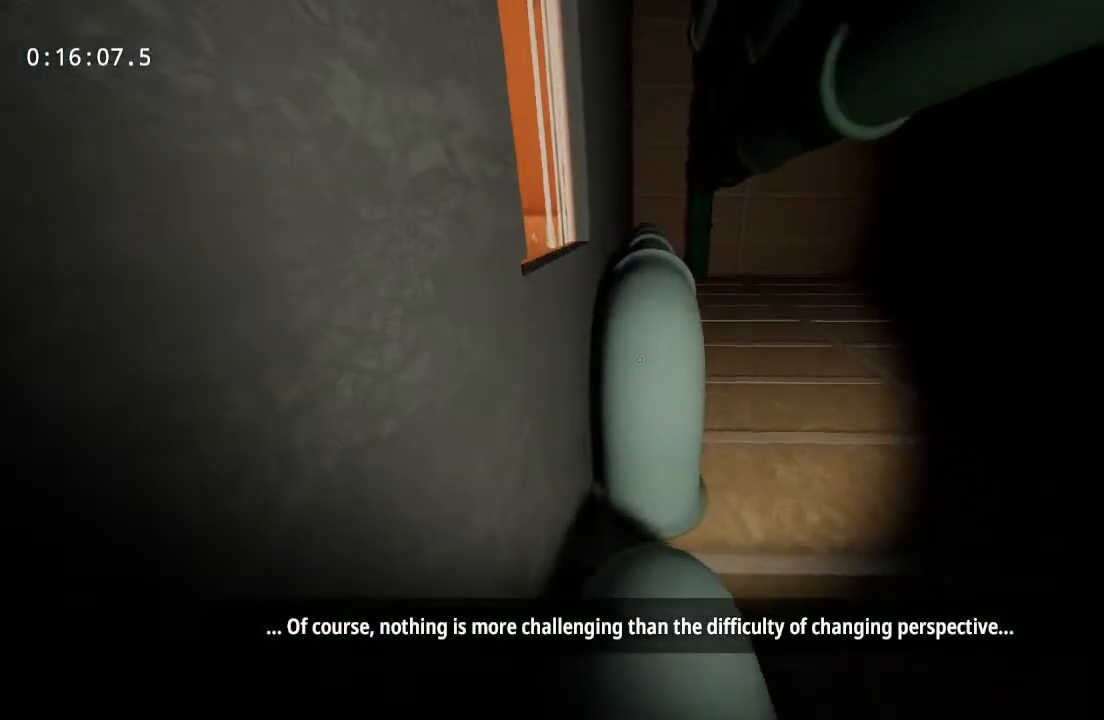
{"keys": ["space", "w"], "mouse": [], "events": [[300, "space", "down"]]}
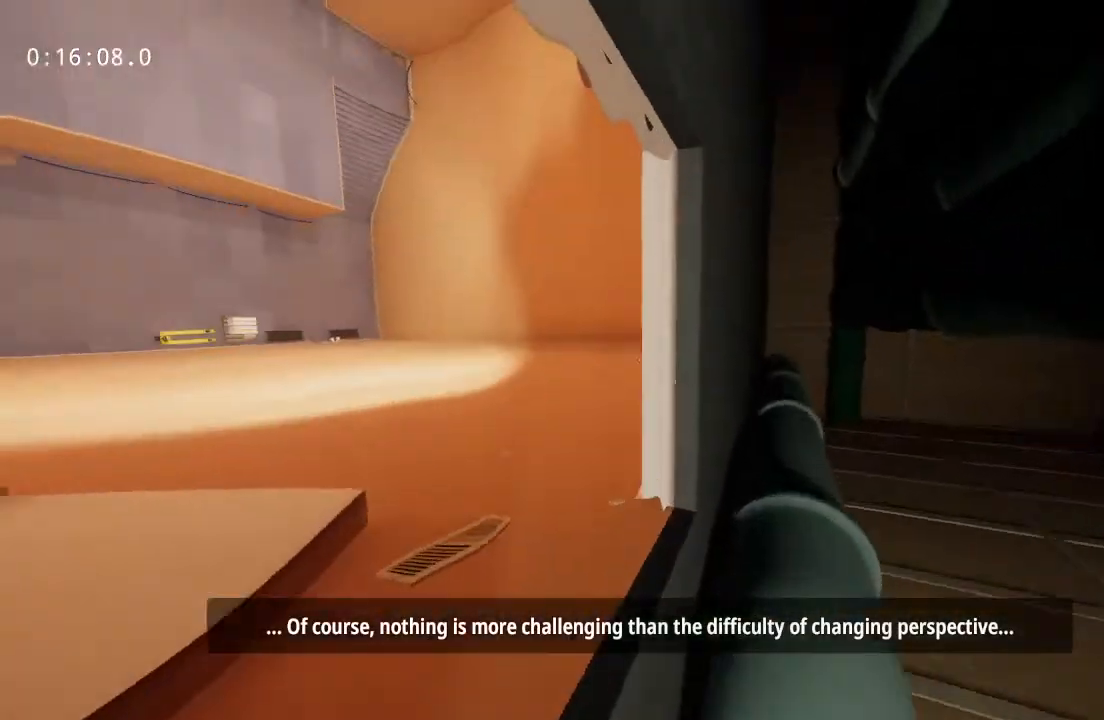
{"keys": ["w"], "mouse": [], "events": [[333, "space", "up"]]}
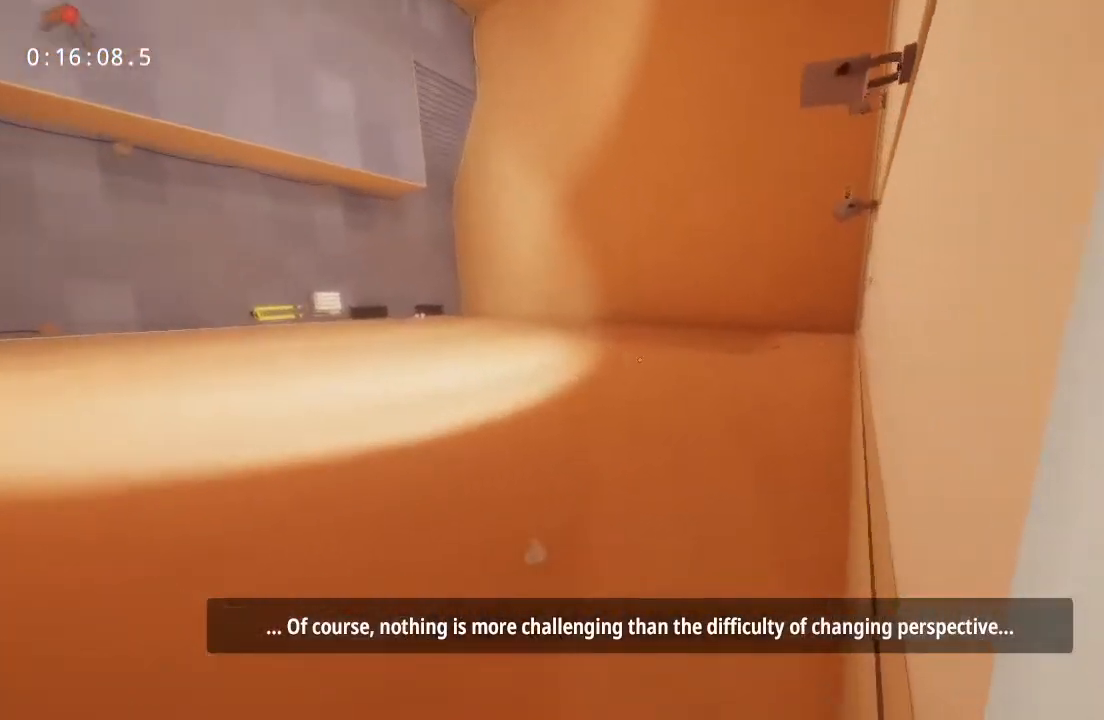
{"keys": ["w"], "mouse": [], "events": []}
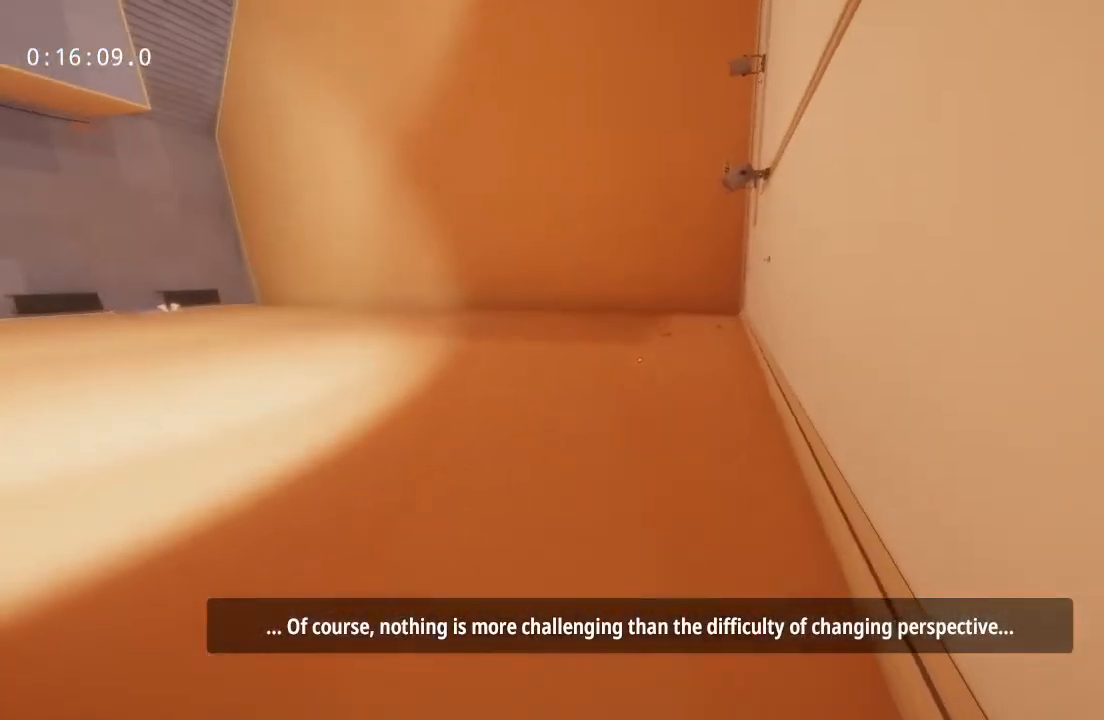
{"keys": ["w"], "mouse": [], "events": []}
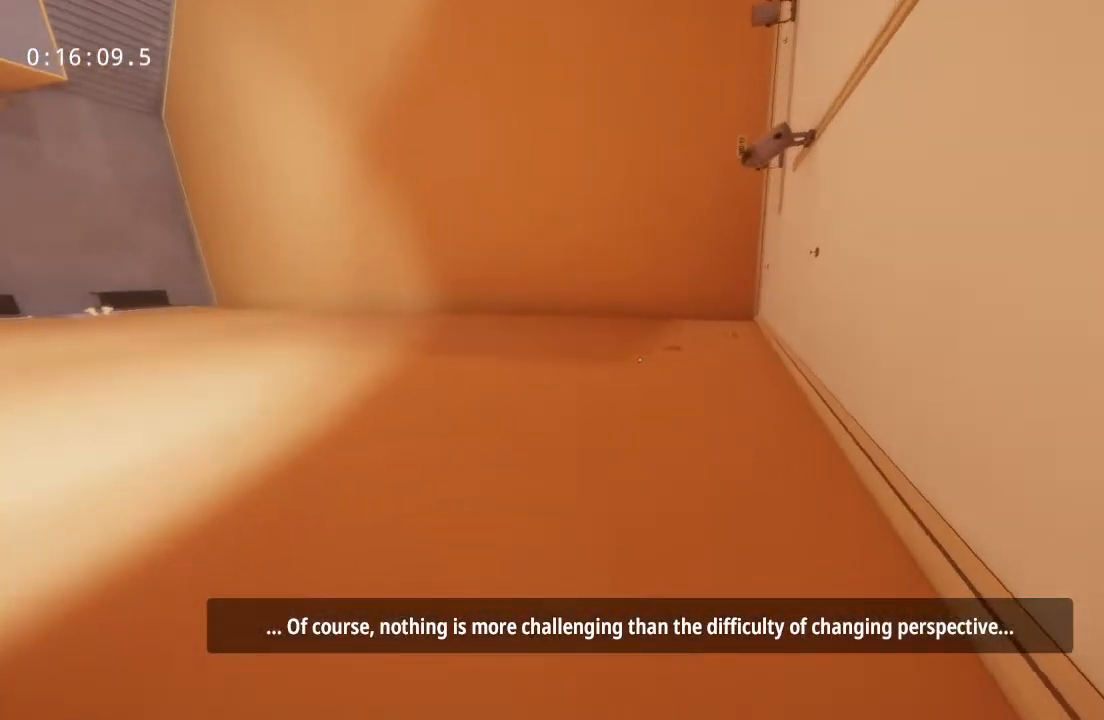
{"keys": ["w"], "mouse": [], "events": []}
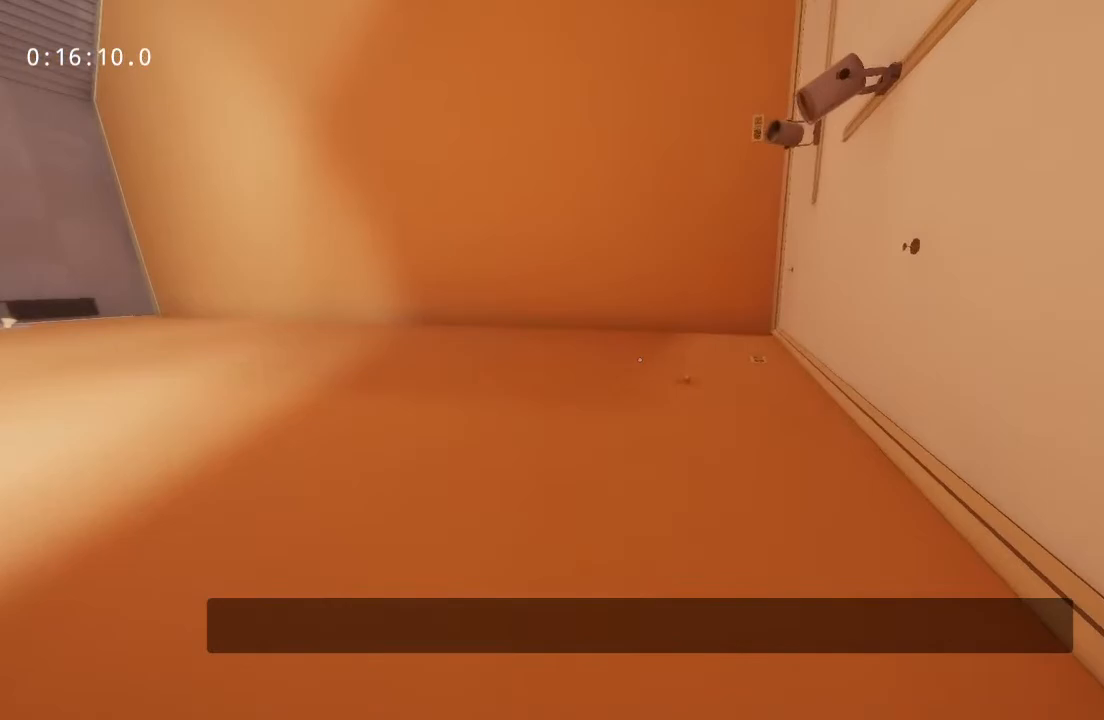
{"keys": ["w"], "mouse": [], "events": []}
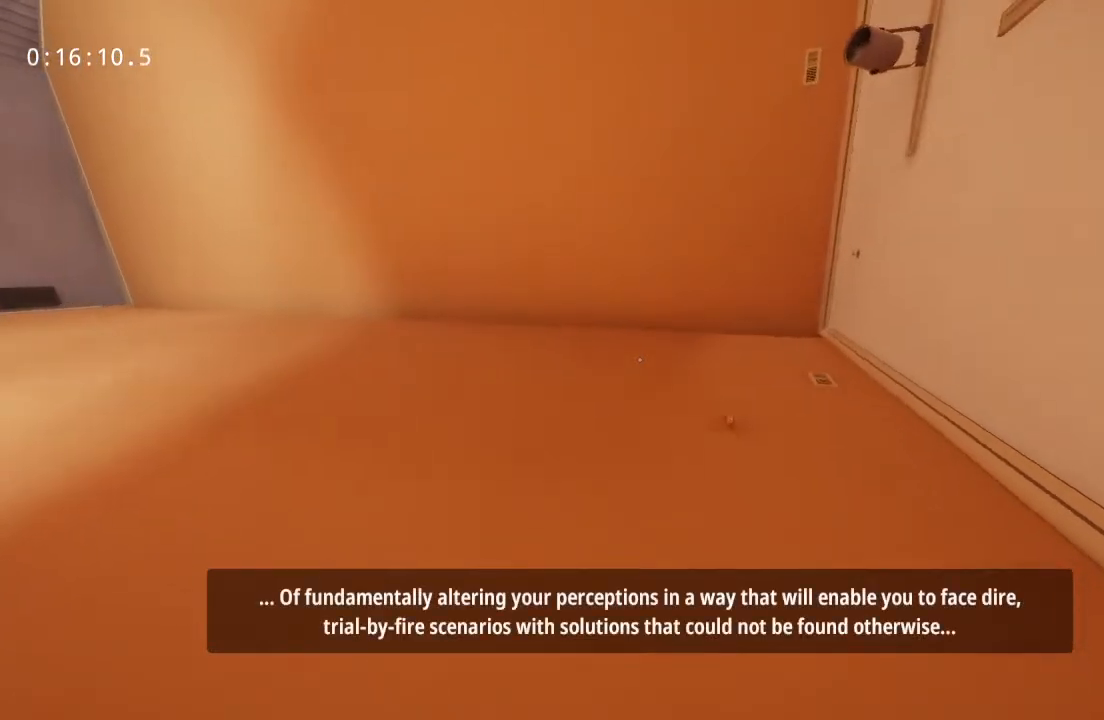
{"keys": ["w"], "mouse": [], "events": []}
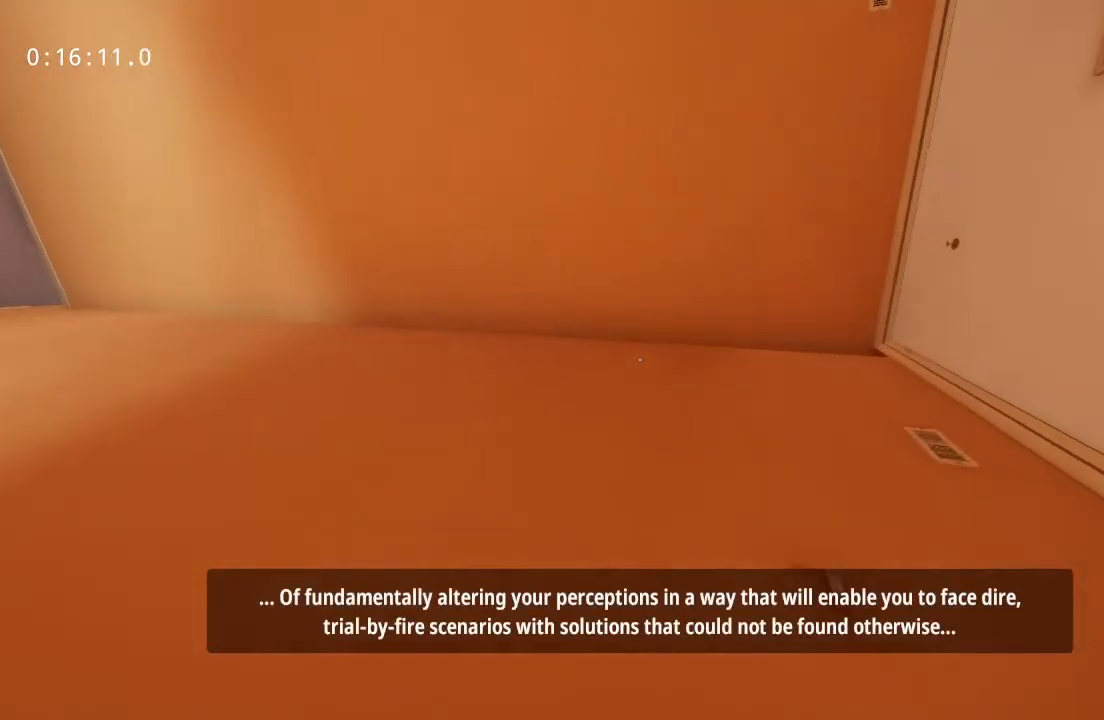
{"keys": ["w"], "mouse": [], "events": []}
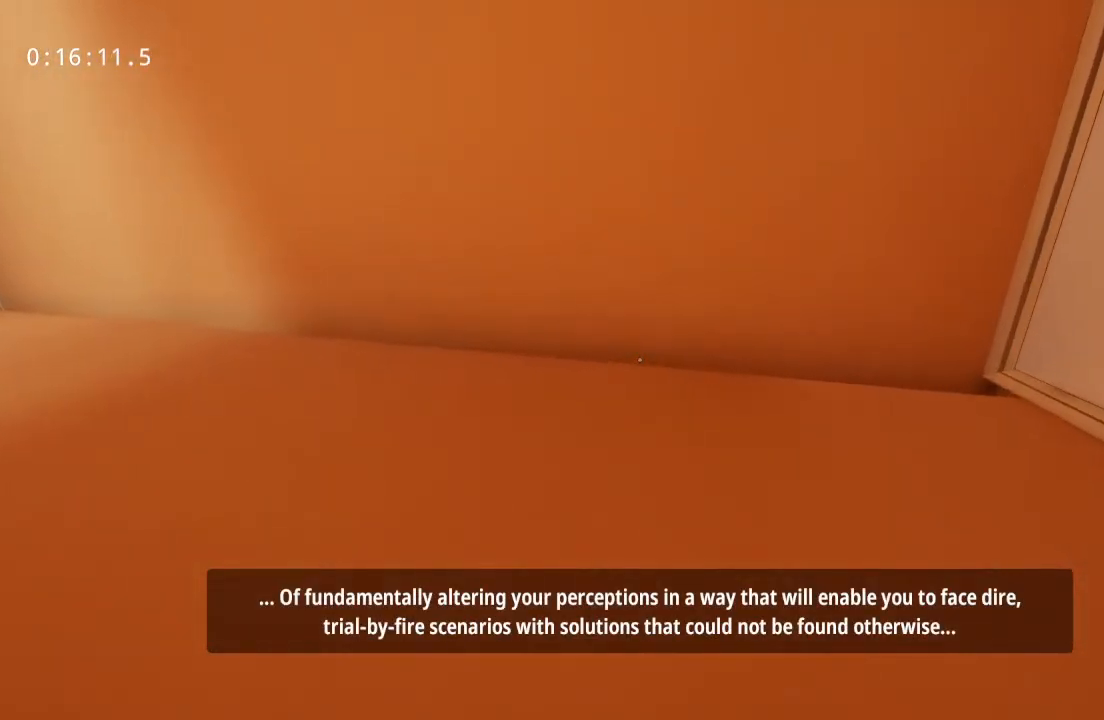
{"keys": ["w"], "mouse": [], "events": []}
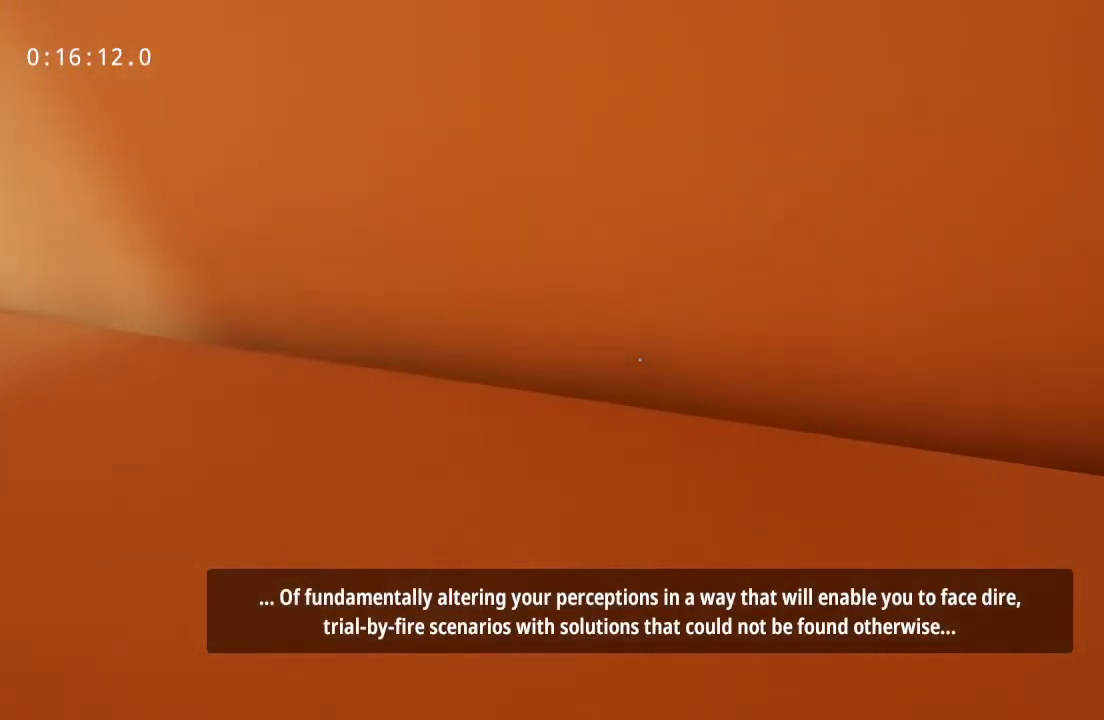
{"keys": ["w"], "mouse": [], "events": []}
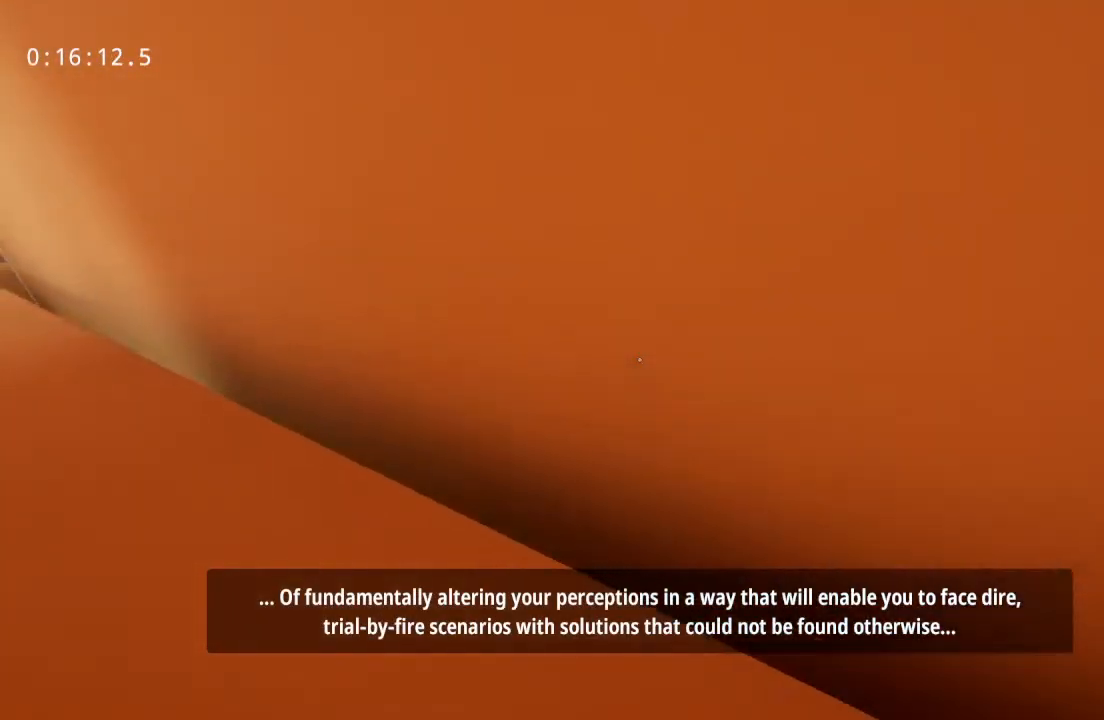
{"keys": ["w"], "mouse": [], "events": []}
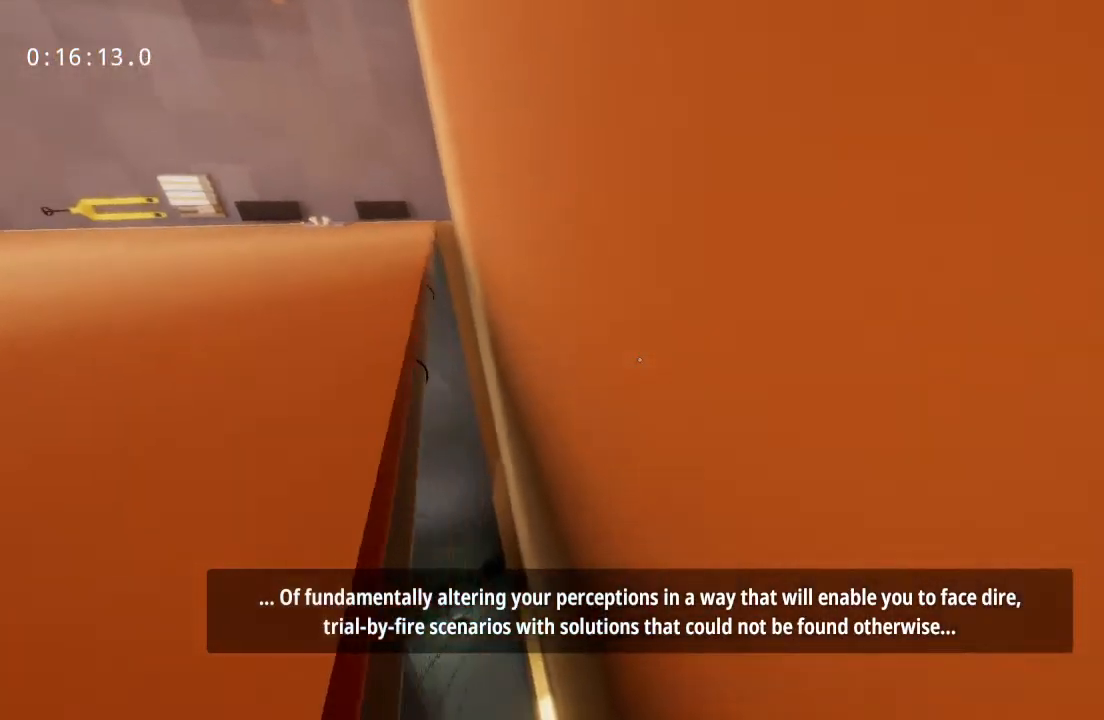
{"keys": ["w"], "mouse": [], "events": []}